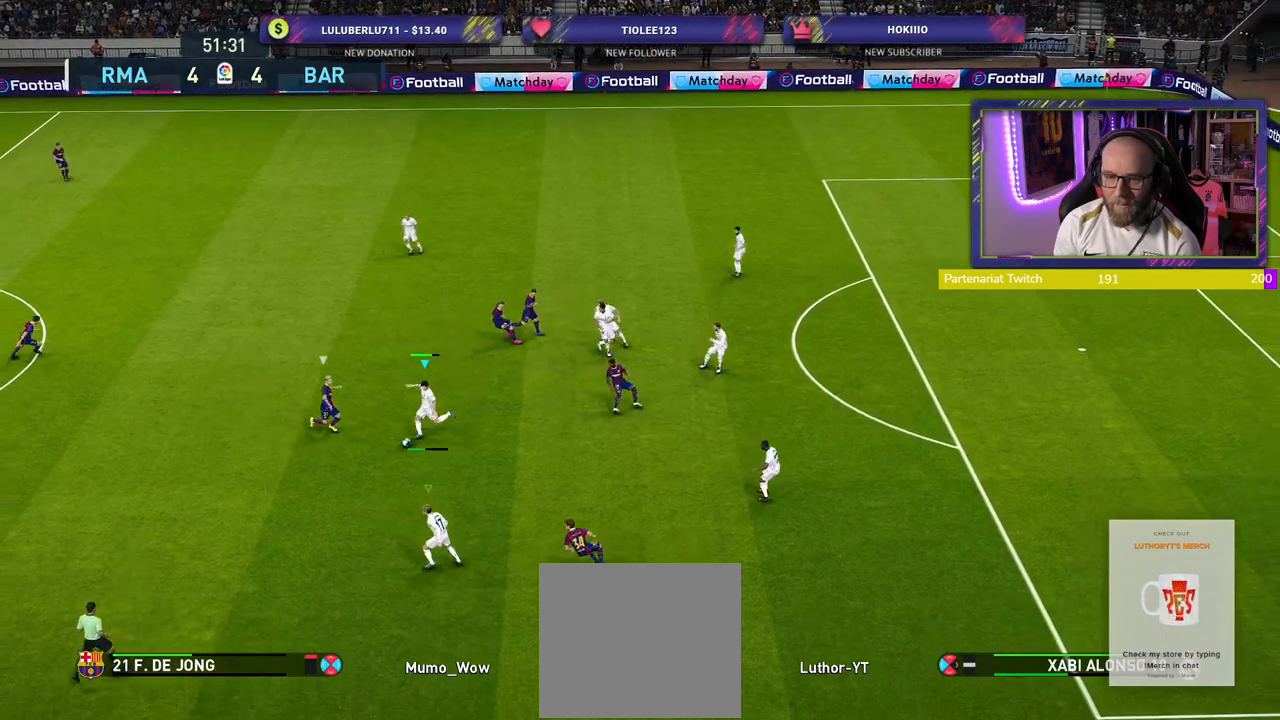
Gameplay with a controller (PlayStation layout); each line is a JSON object with the inputs held at the frame after it. "events" lists button and stick changes between this image and that frame as [ms after this image, input, new state], when the widget could be followed in between.
{"buttons": [], "left_stick": "right", "right_stick": "center", "events": [[80, "left_stick", "center"], [360, "left_stick", "right"]]}
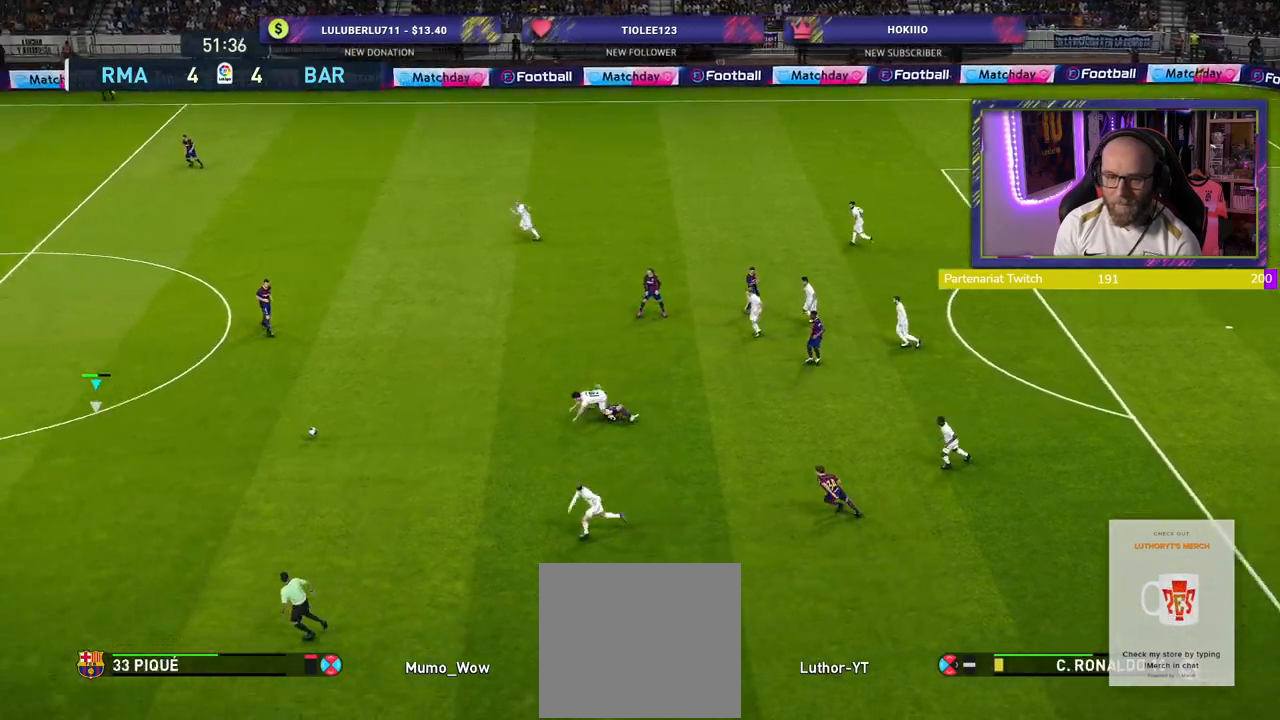
{"buttons": [], "left_stick": "up", "right_stick": "center", "events": [[140, "left_stick", "up-right"], [440, "left_stick", "up"]]}
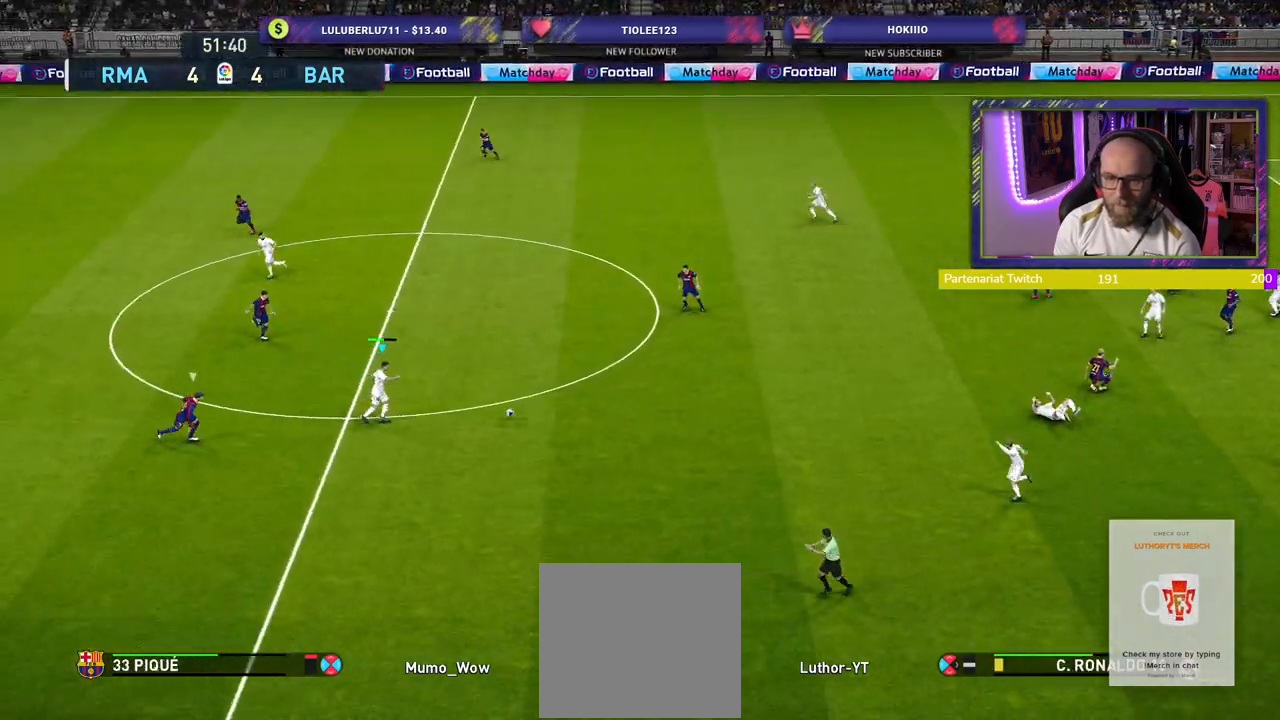
{"buttons": ["TRIANGLE"], "left_stick": "up-left", "right_stick": "center", "events": [[160, "left_stick", "up-left"], [440, "TRIANGLE", "down"]]}
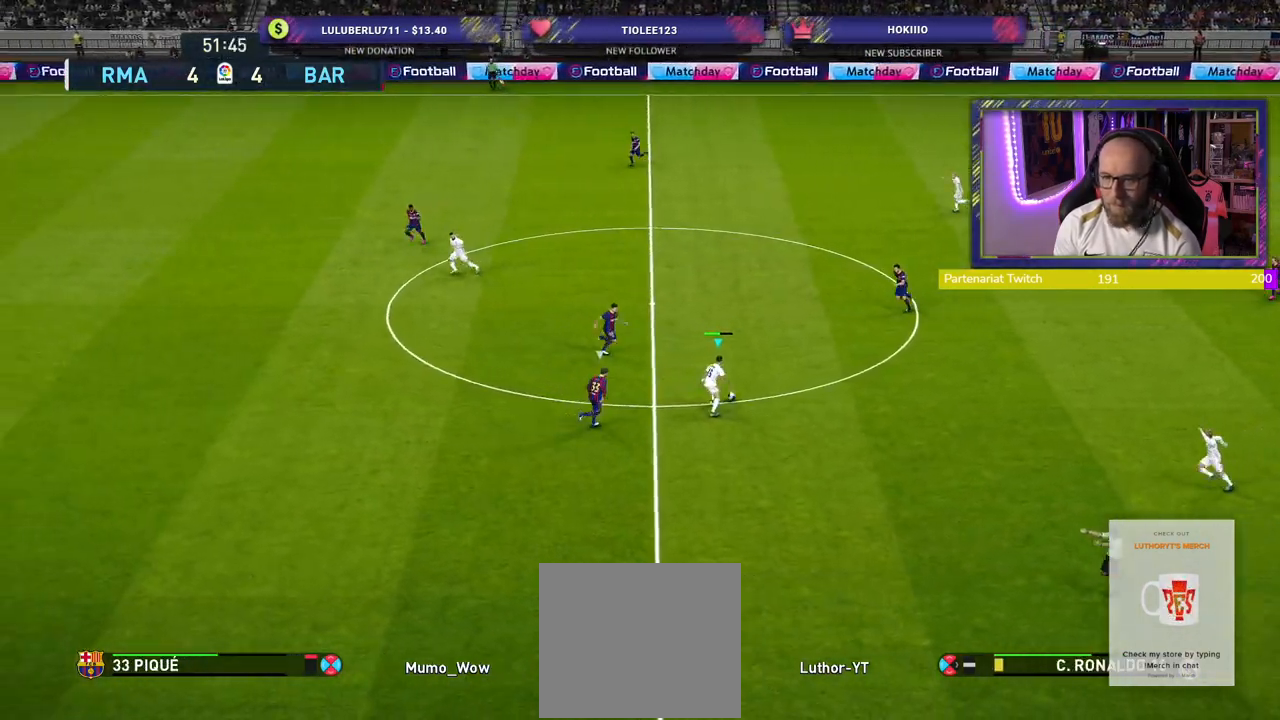
{"buttons": [], "left_stick": "down-left", "right_stick": "center", "events": [[40, "left_stick", "left"], [60, "TRIANGLE", "up"], [260, "left_stick", "down-left"]]}
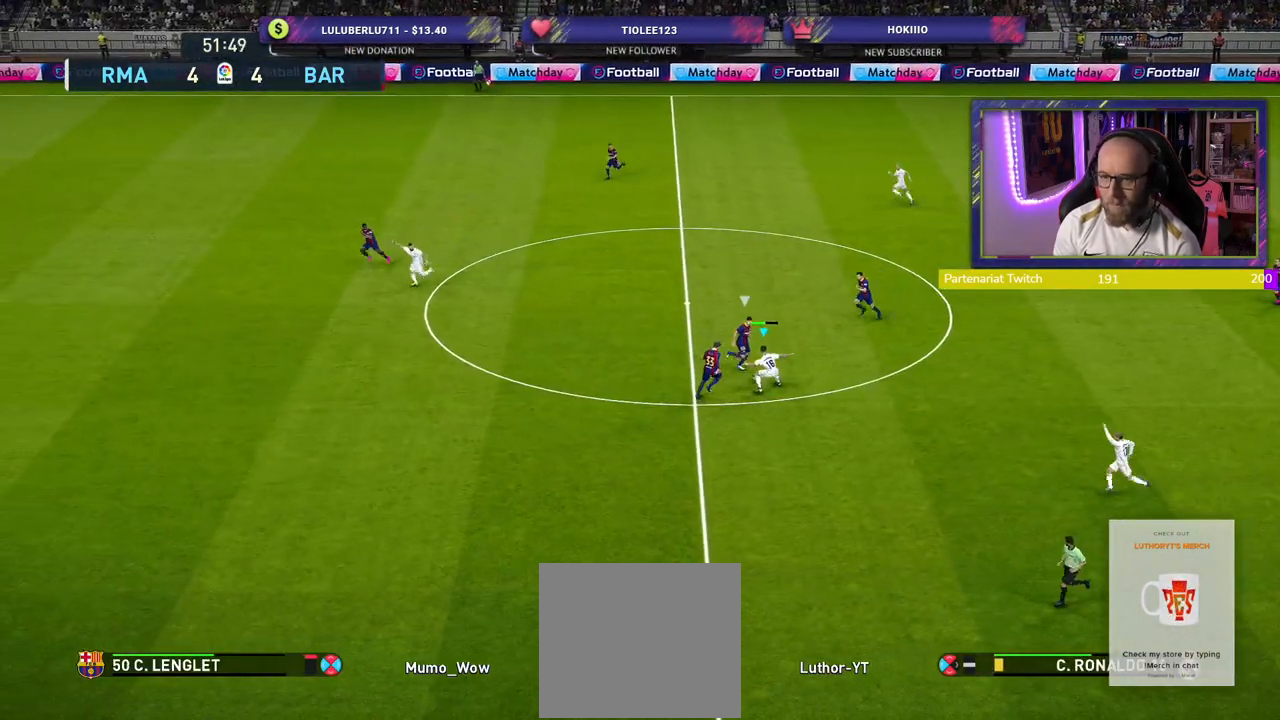
{"buttons": ["R2"], "left_stick": "down-left", "right_stick": "center", "events": [[80, "R2", "down"]]}
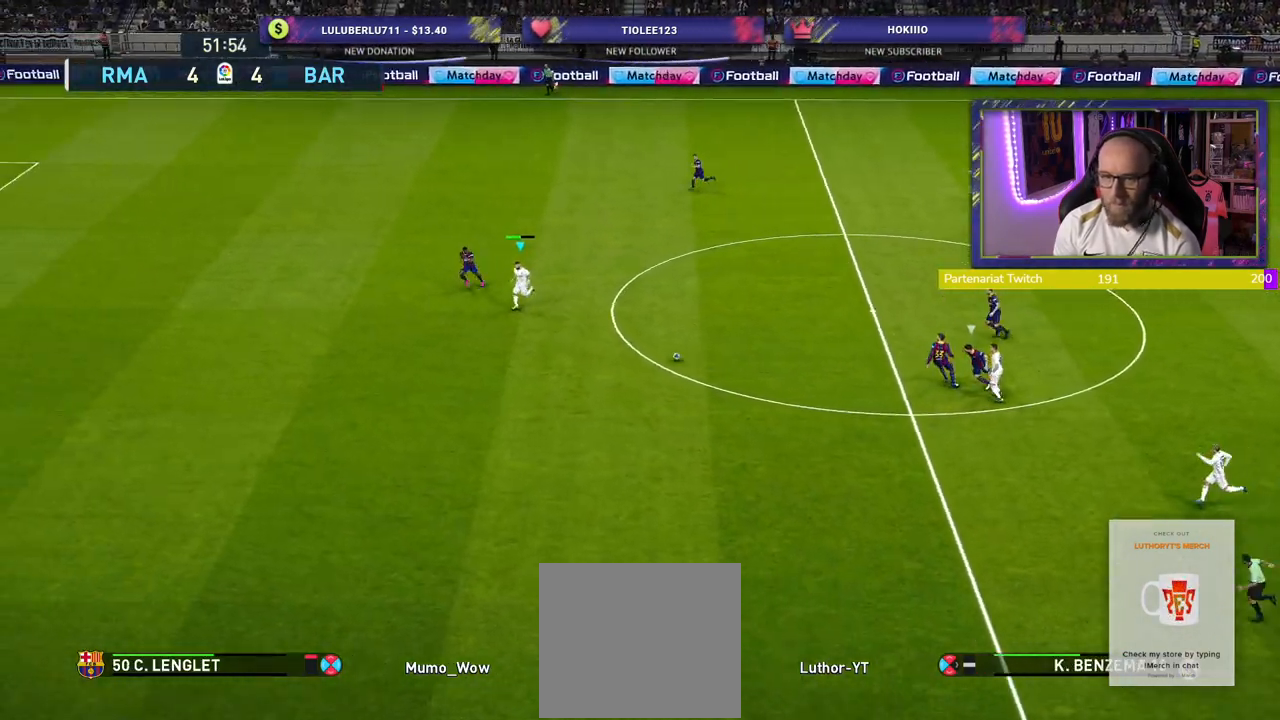
{"buttons": ["R2"], "left_stick": "down-left", "right_stick": "center", "events": []}
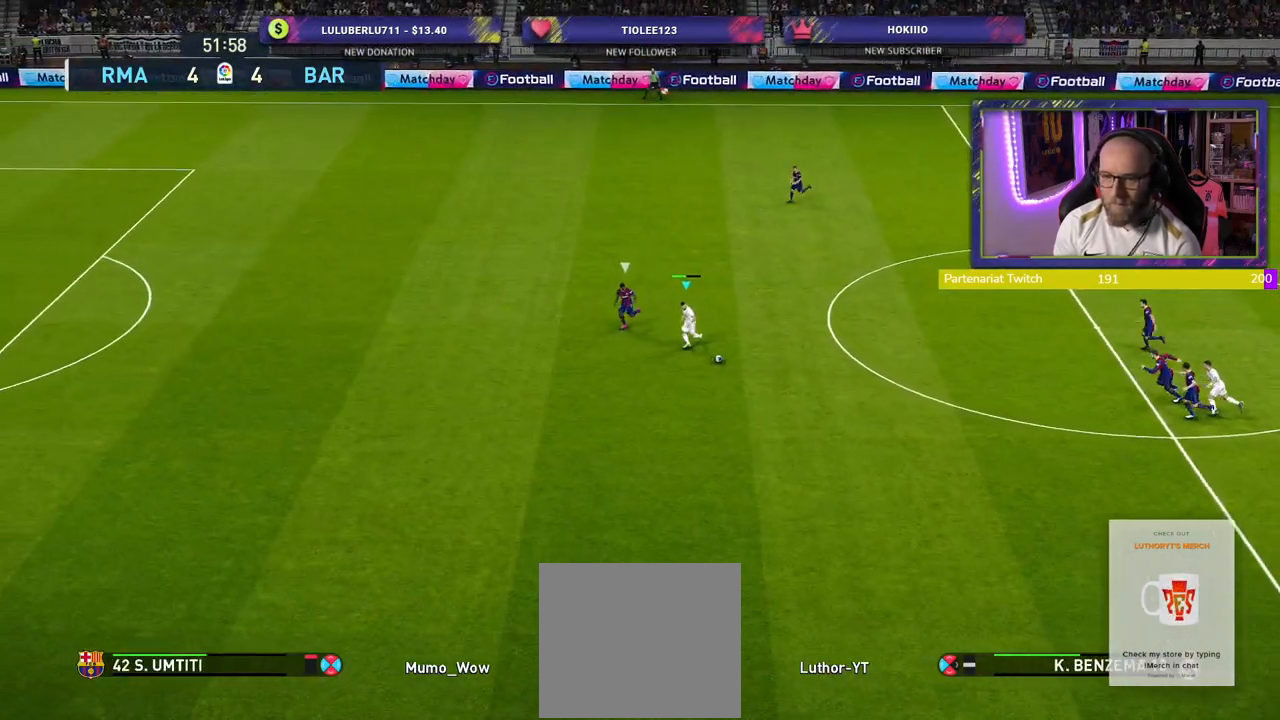
{"buttons": [], "left_stick": "up", "right_stick": "center", "events": [[460, "R2", "up"], [460, "left_stick", "up"]]}
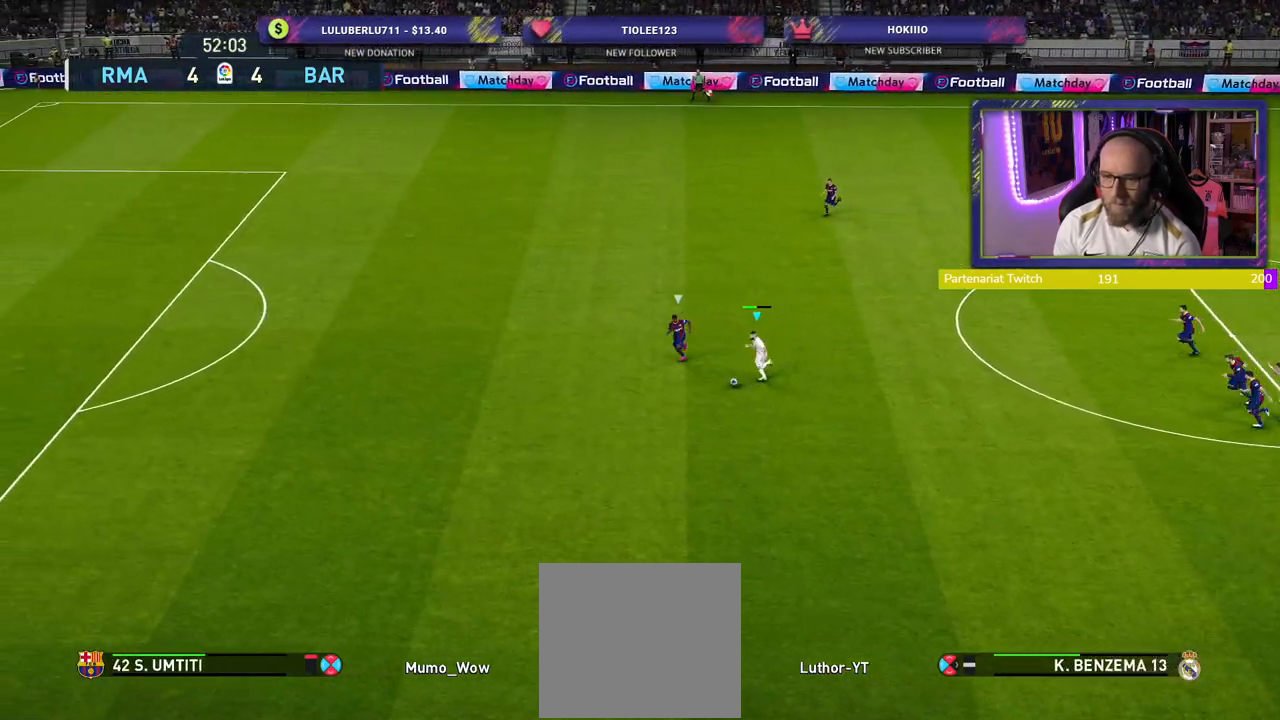
{"buttons": [], "left_stick": "up-left", "right_stick": "center", "events": [[100, "left_stick", "up-left"]]}
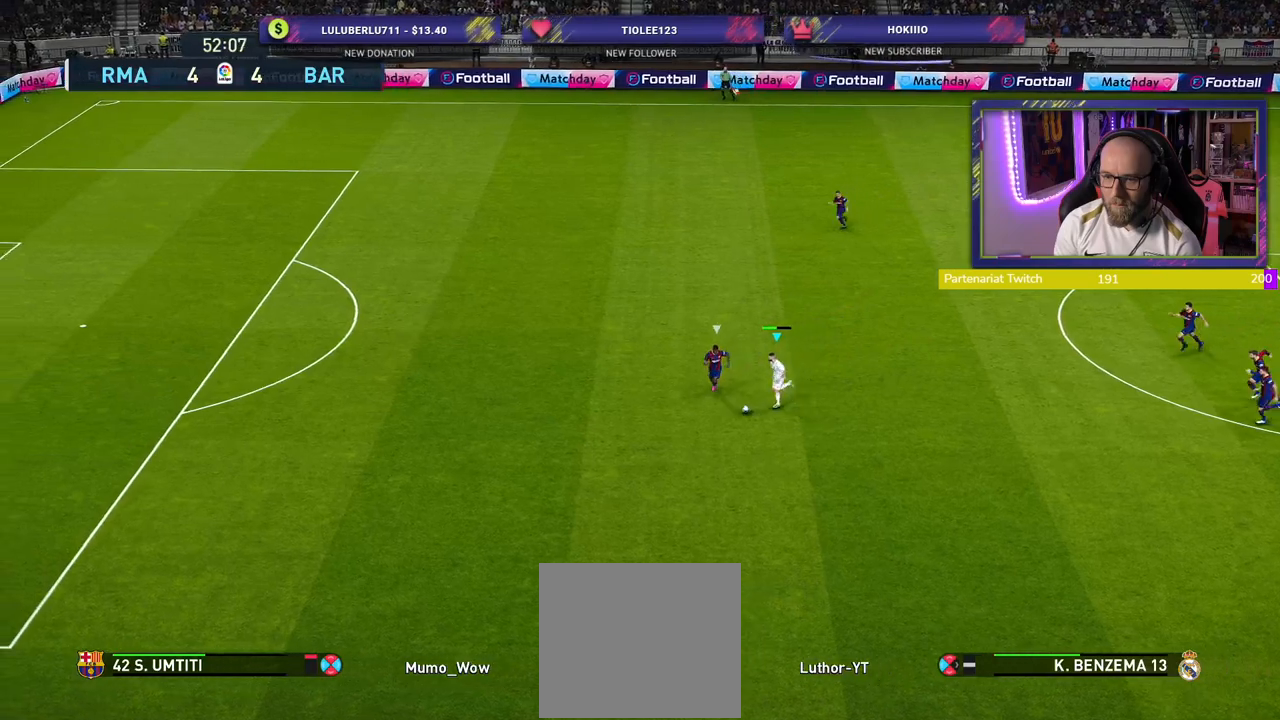
{"buttons": ["R2"], "left_stick": "up-left", "right_stick": "center", "events": [[420, "R2", "down"]]}
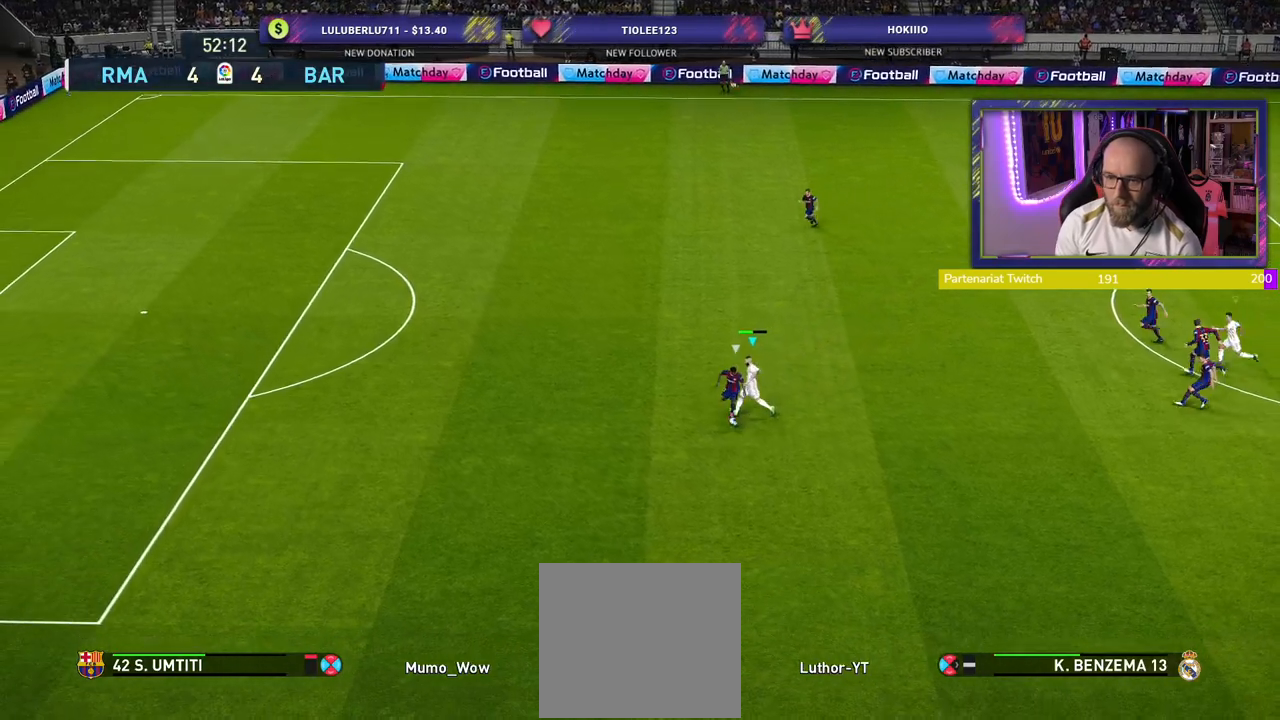
{"buttons": ["R2"], "left_stick": "down", "right_stick": "center", "events": [[140, "left_stick", "down-left"], [380, "left_stick", "down"]]}
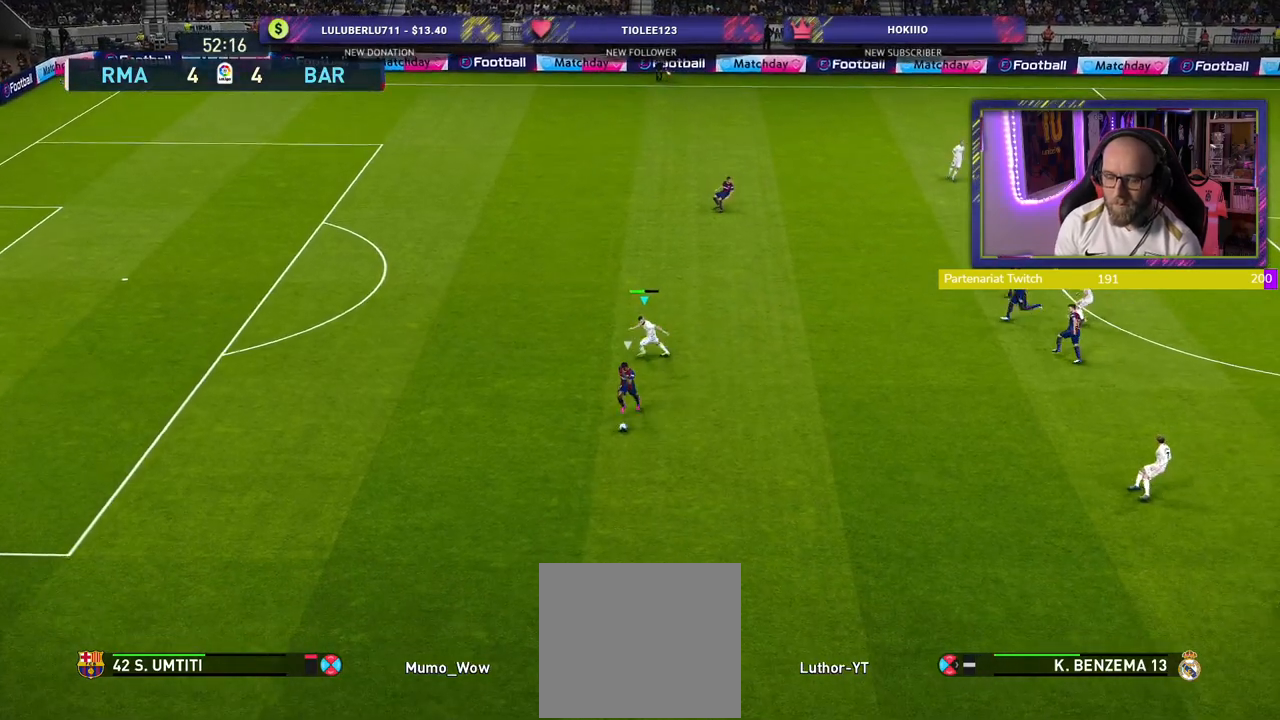
{"buttons": ["R2"], "left_stick": "left", "right_stick": "center", "events": [[40, "L1", "down"], [120, "left_stick", "left"], [180, "L1", "up"]]}
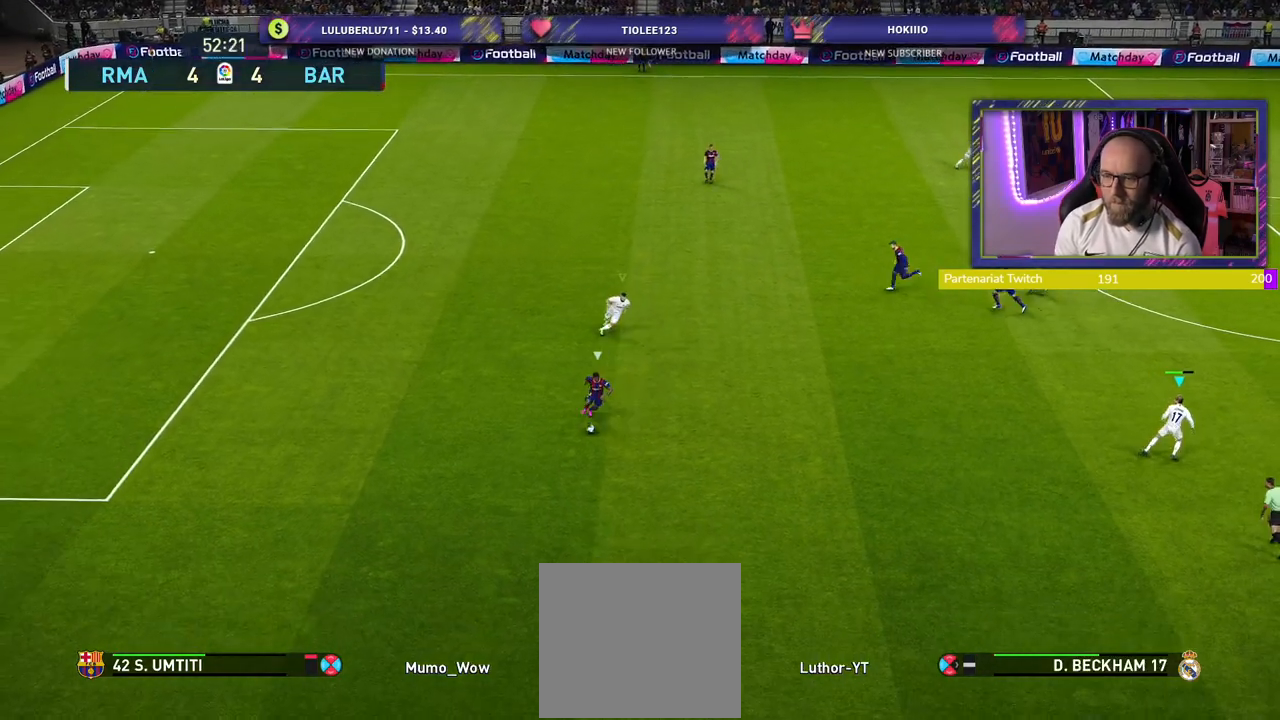
{"buttons": ["R2"], "left_stick": "down-left", "right_stick": "center", "events": [[180, "left_stick", "down-left"]]}
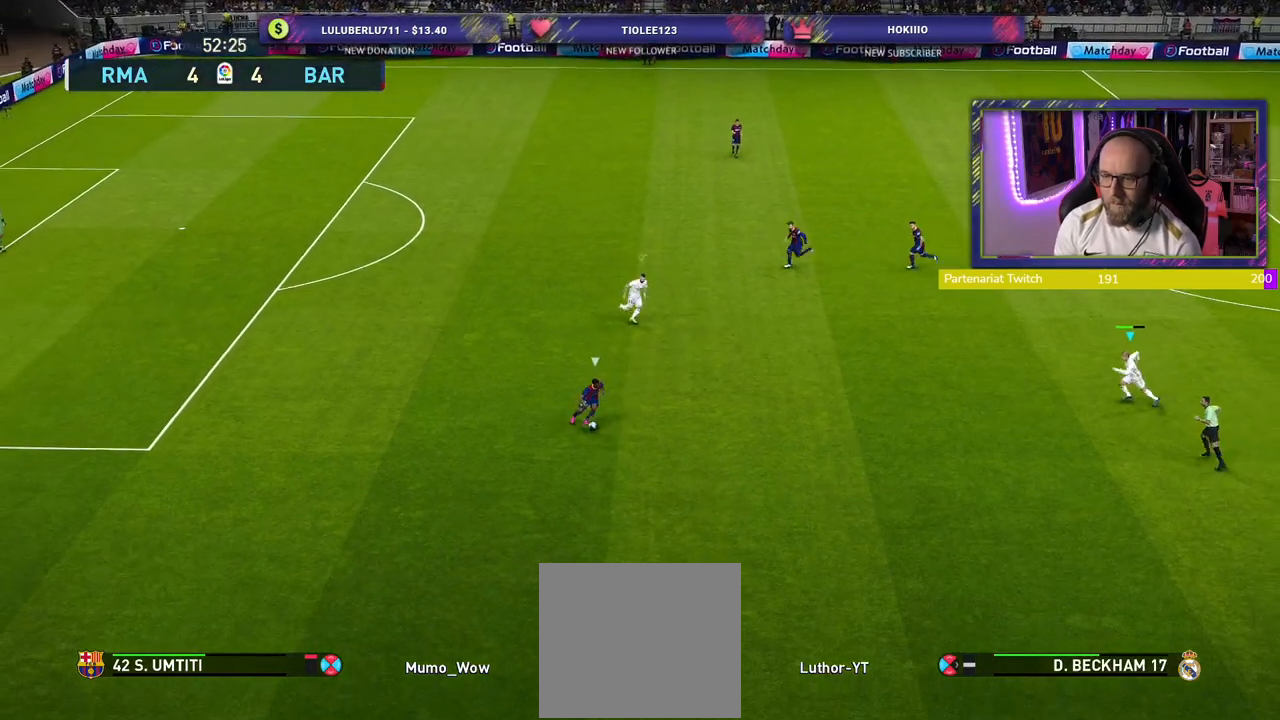
{"buttons": ["CROSS", "R2"], "left_stick": "down-left", "right_stick": "center", "events": [[120, "START", "down"], [260, "START", "up"], [440, "CROSS", "down"]]}
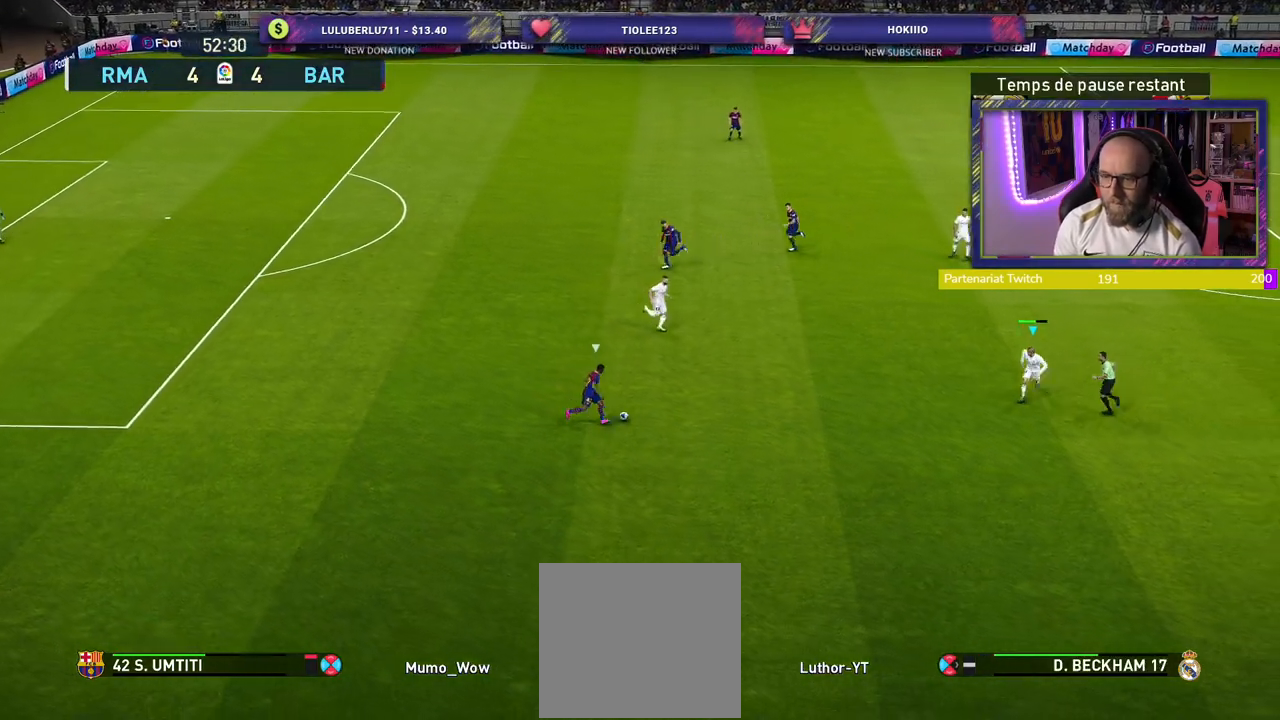
{"buttons": ["CROSS"], "left_stick": "center", "right_stick": "center", "events": [[40, "R2", "up"], [140, "left_stick", "center"]]}
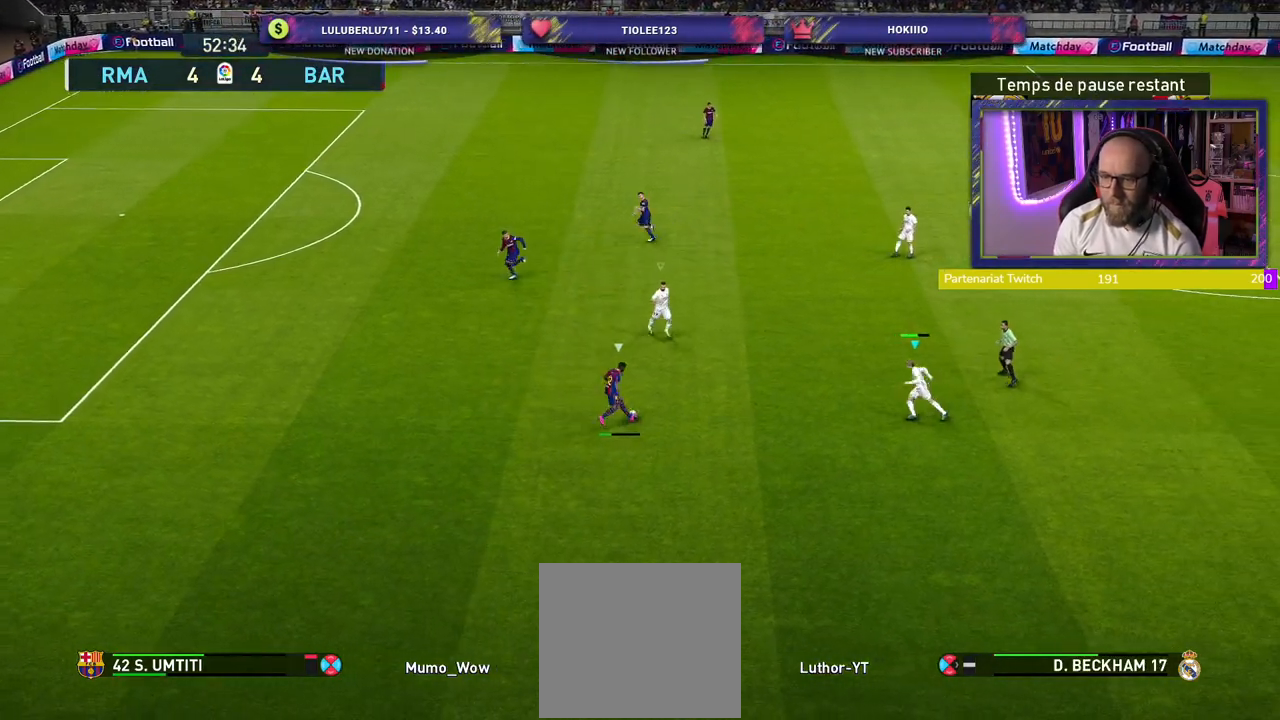
{"buttons": ["CROSS", "L1"], "left_stick": "up-left", "right_stick": "center", "events": [[400, "L1", "down"], [400, "left_stick", "up-left"]]}
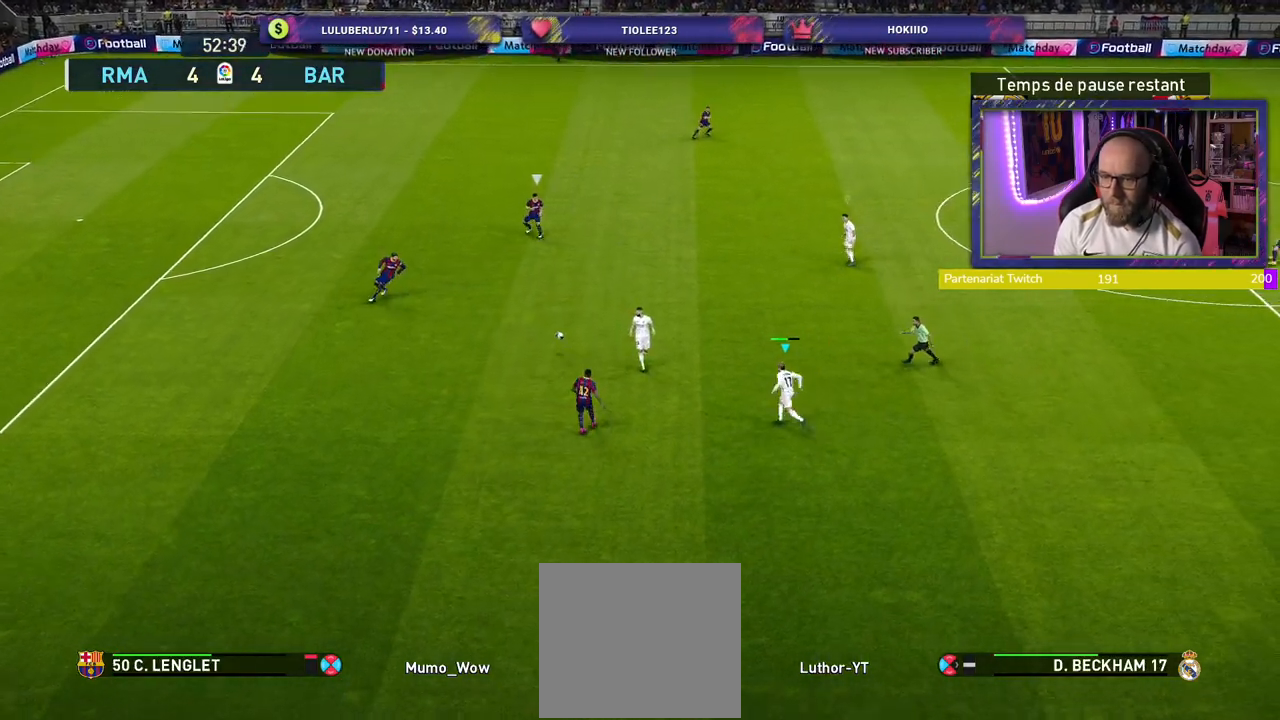
{"buttons": ["R2"], "left_stick": "up-left", "right_stick": "center", "events": [[60, "CROSS", "up"], [80, "L1", "up"], [200, "R2", "down"], [200, "right_stick", "up"], [340, "right_stick", "center"]]}
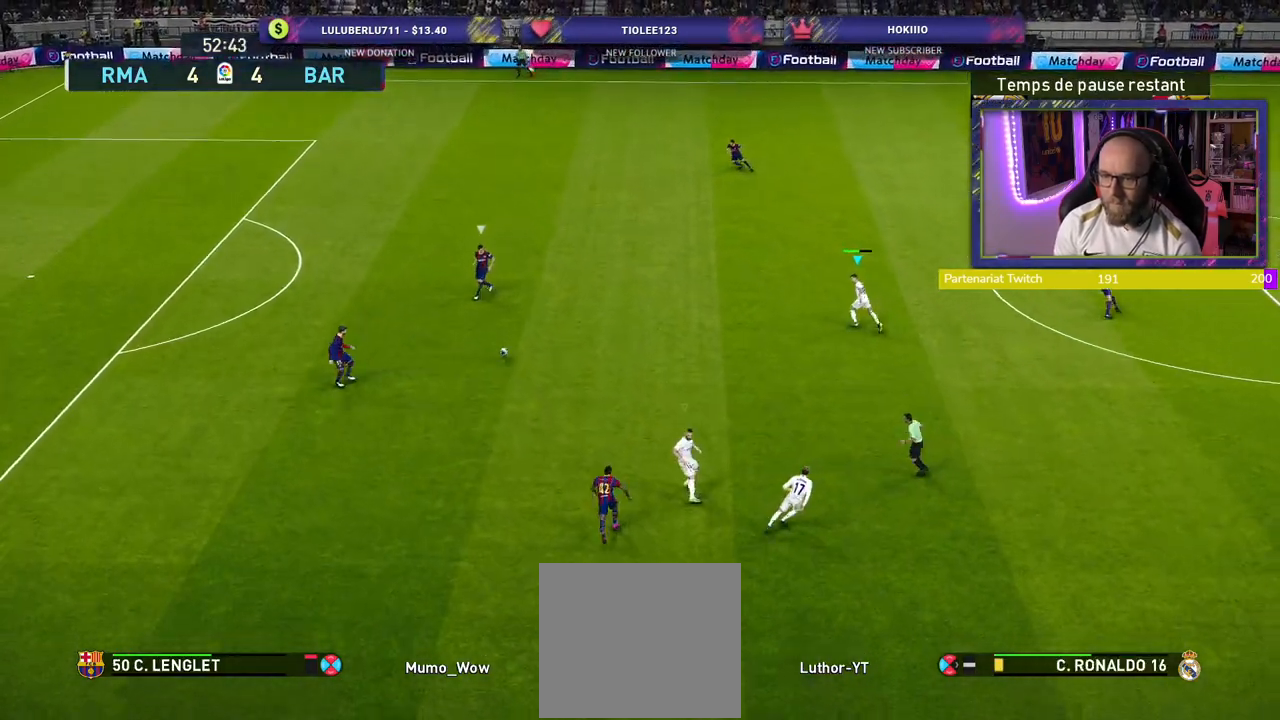
{"buttons": ["SQUARE", "R2"], "left_stick": "left", "right_stick": "center", "events": [[180, "left_stick", "left"], [360, "SQUARE", "down"]]}
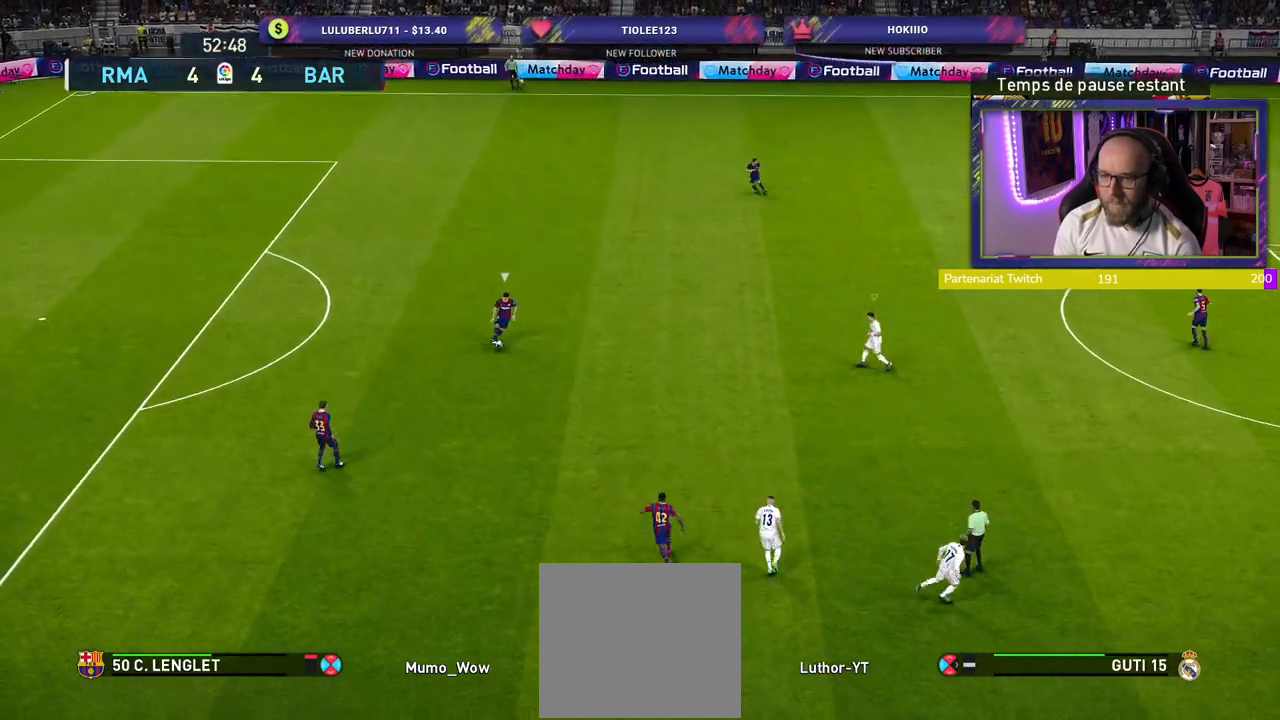
{"buttons": ["SQUARE", "L2", "R2"], "left_stick": "up-left", "right_stick": "center", "events": [[360, "left_stick", "up-left"], [380, "L2", "down"]]}
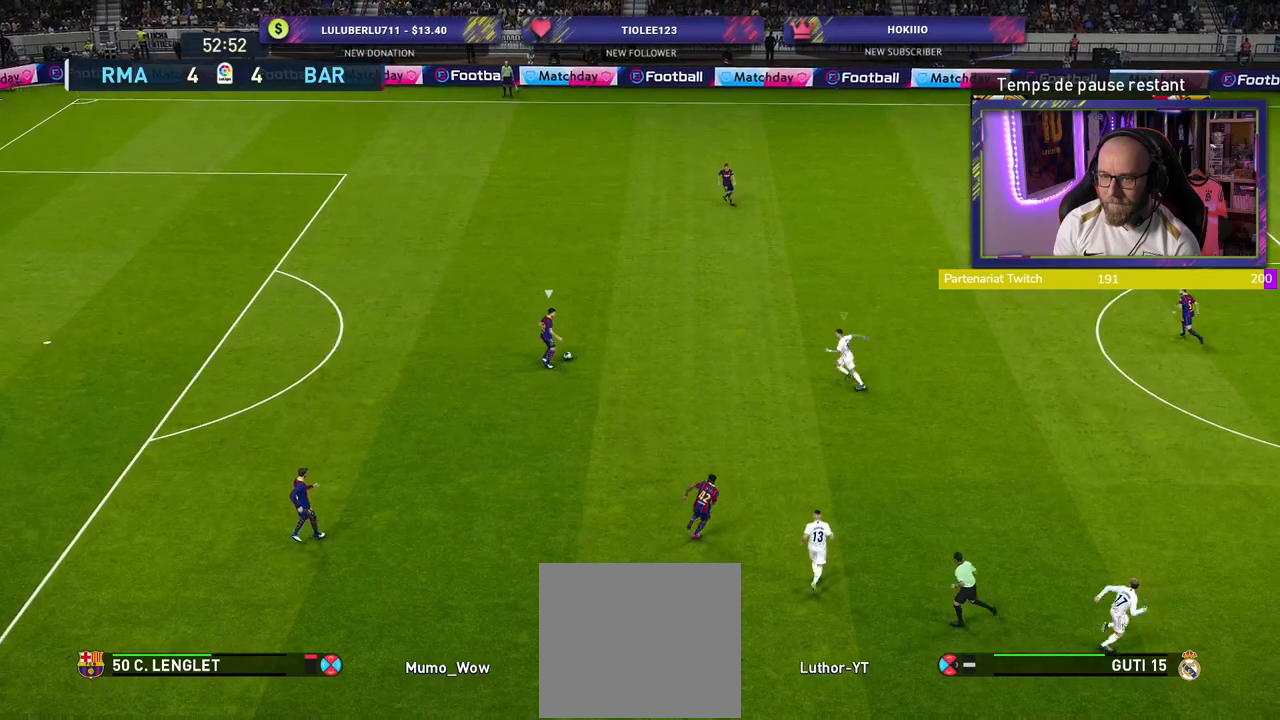
{"buttons": ["SQUARE", "L2", "R2"], "left_stick": "left", "right_stick": "center", "events": [[500, "left_stick", "left"]]}
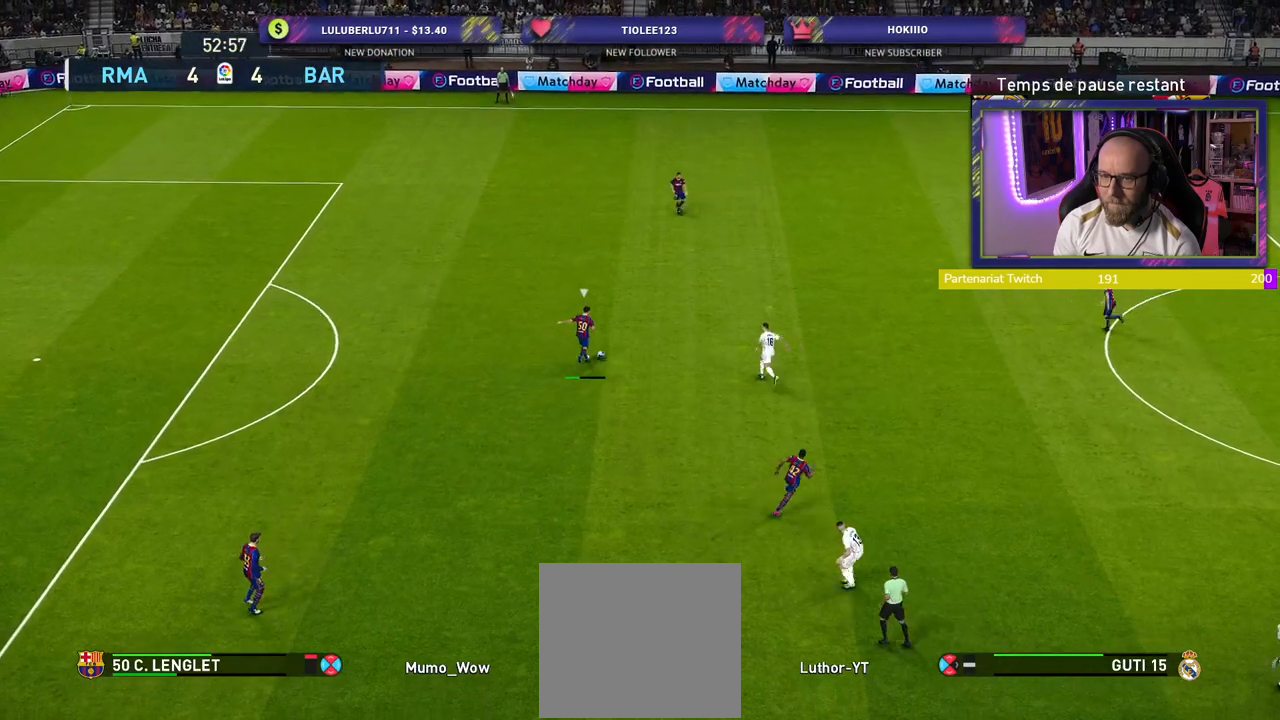
{"buttons": ["SQUARE", "L2", "R2"], "left_stick": "down", "right_stick": "center", "events": [[100, "left_stick", "down-left"], [240, "left_stick", "down"]]}
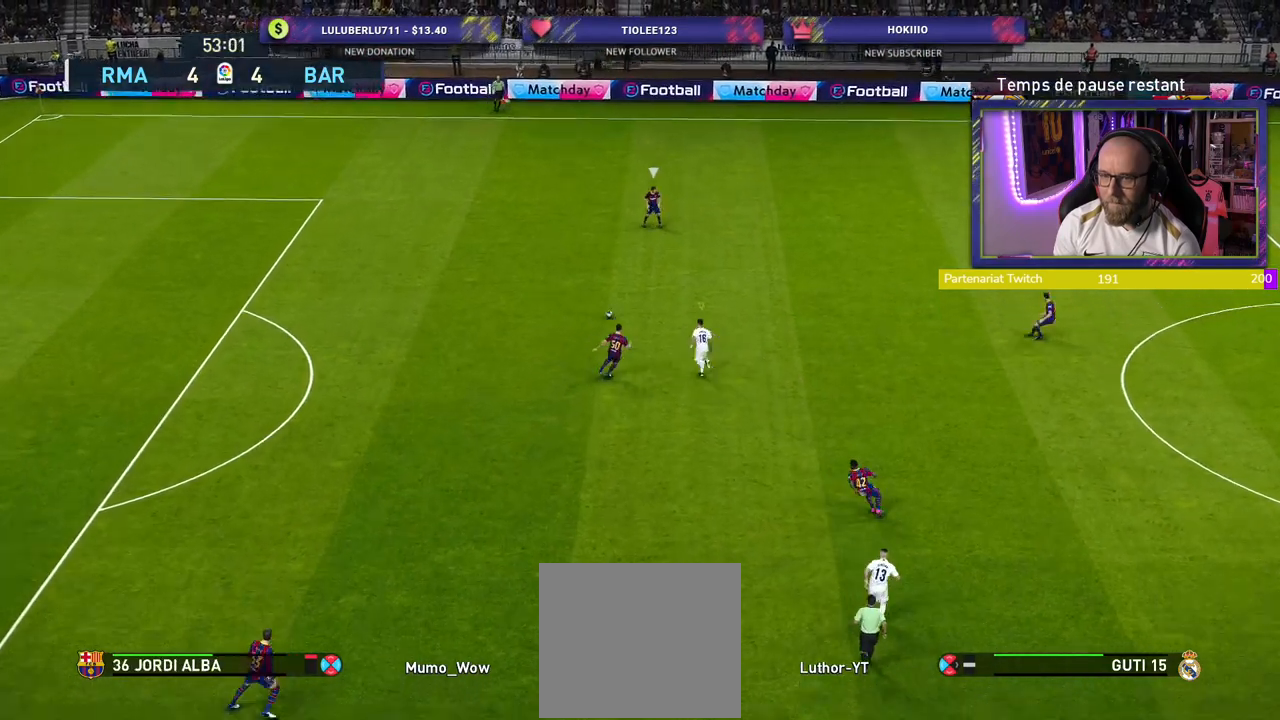
{"buttons": ["SQUARE", "L2", "R2"], "left_stick": "down-left", "right_stick": "center", "events": [[20, "left_stick", "down-left"]]}
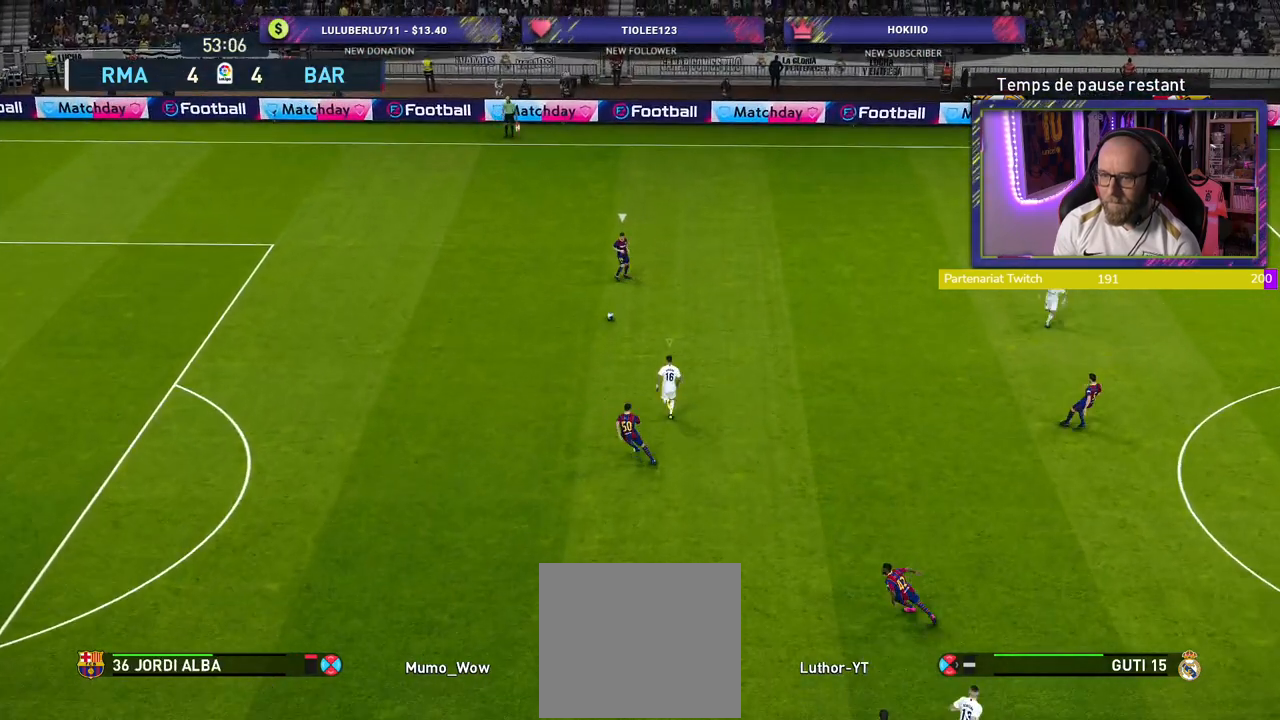
{"buttons": ["SQUARE", "L2", "R2"], "left_stick": "up", "right_stick": "center", "events": [[100, "left_stick", "up-left"], [320, "left_stick", "up"]]}